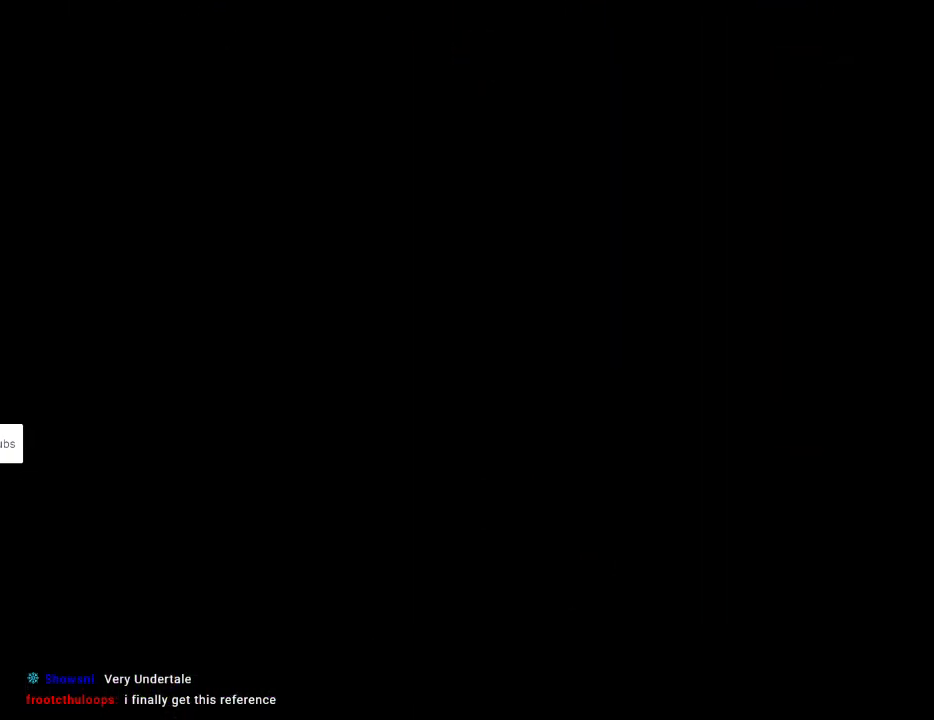
Gameplay with a controller (Nintendo layout); each line is a JSON object with the inputs held at the frame after it. "events" lists button and stick changes between this image and that frame as [ms after this image, input, new state], when the widget could be followed in between. Not read: L3 R3.
{"buttons": ["Y"], "events": []}
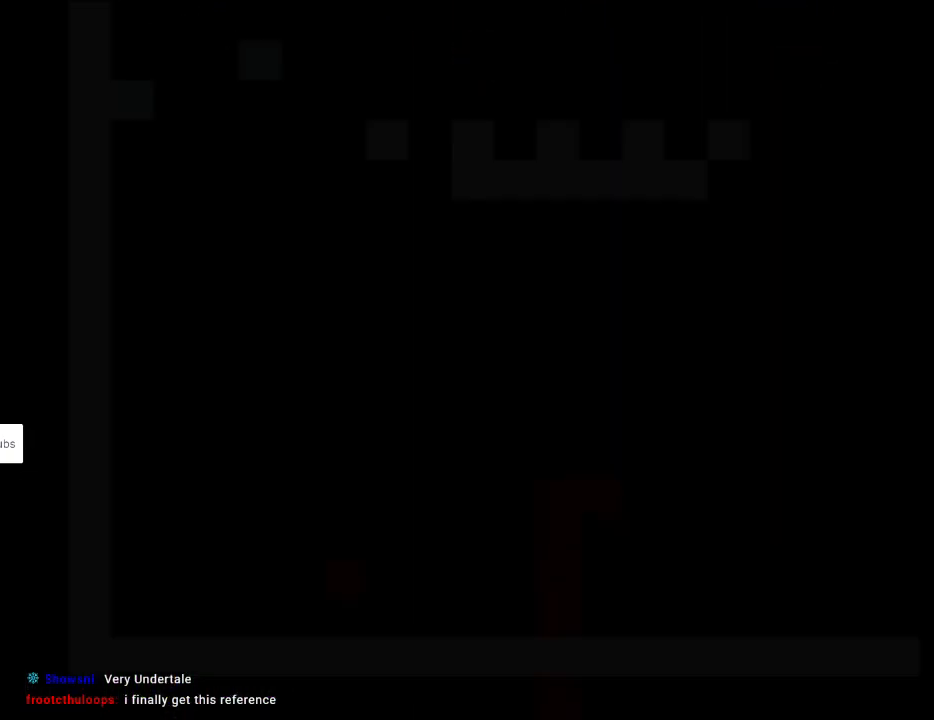
{"buttons": ["Y"], "events": []}
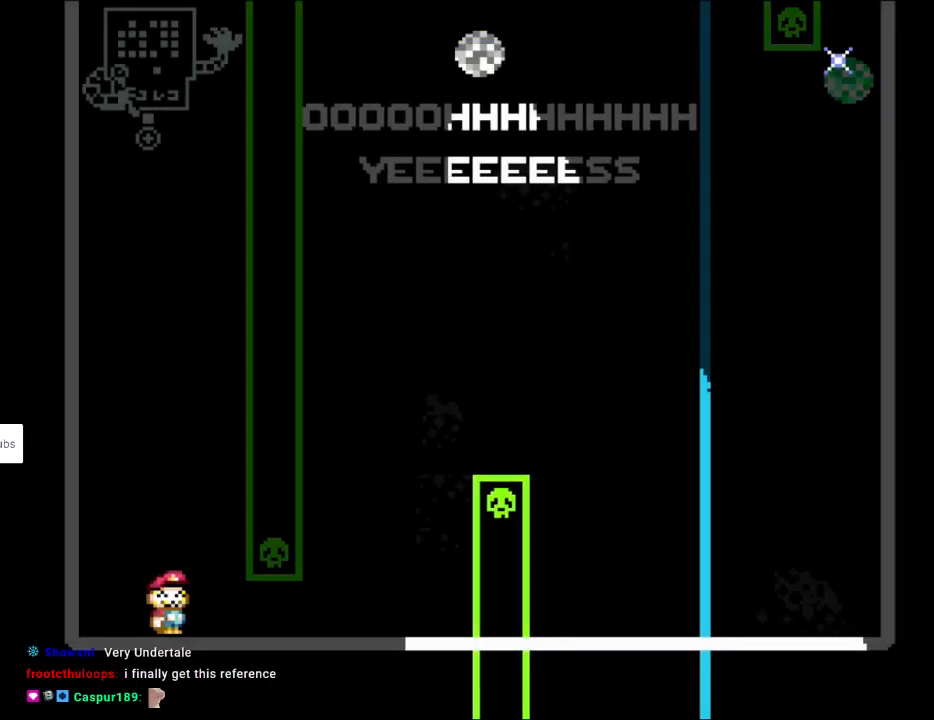
{"buttons": ["Y", "DPAD_UP"], "events": [[150, "DPAD_RIGHT", "down"], [483, "DPAD_RIGHT", "up"], [483, "DPAD_UP", "down"]]}
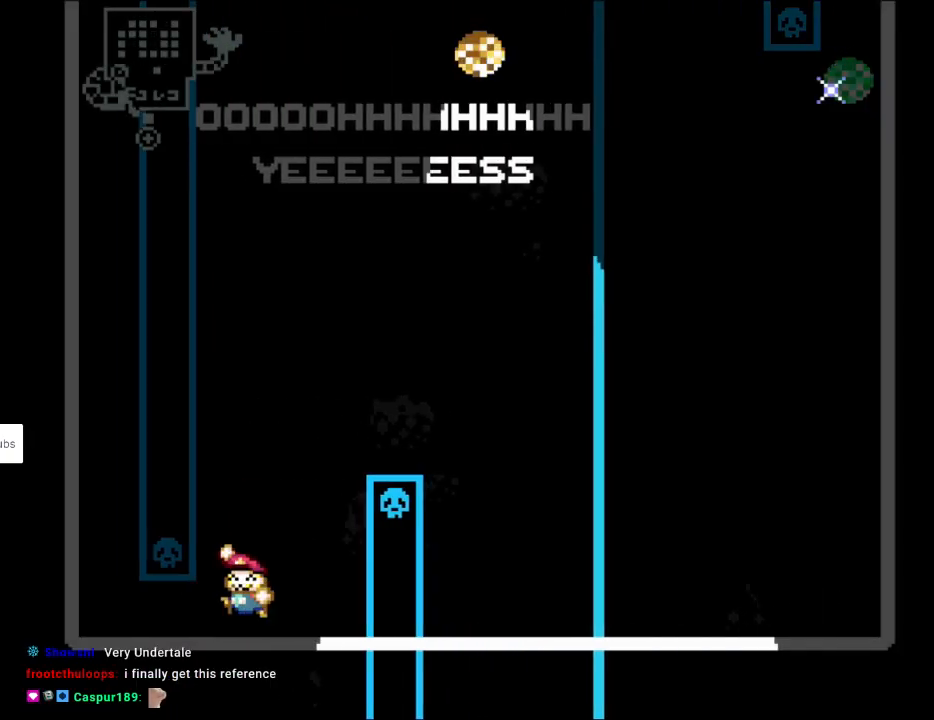
{"buttons": ["Y"], "events": [[17, "B", "down"], [17, "DPAD_LEFT", "down"], [17, "DPAD_UP", "up"], [83, "DPAD_UP", "down"], [100, "DPAD_LEFT", "up"], [117, "DPAD_RIGHT", "down"], [117, "DPAD_UP", "up"], [383, "B", "up"], [500, "DPAD_RIGHT", "up"]]}
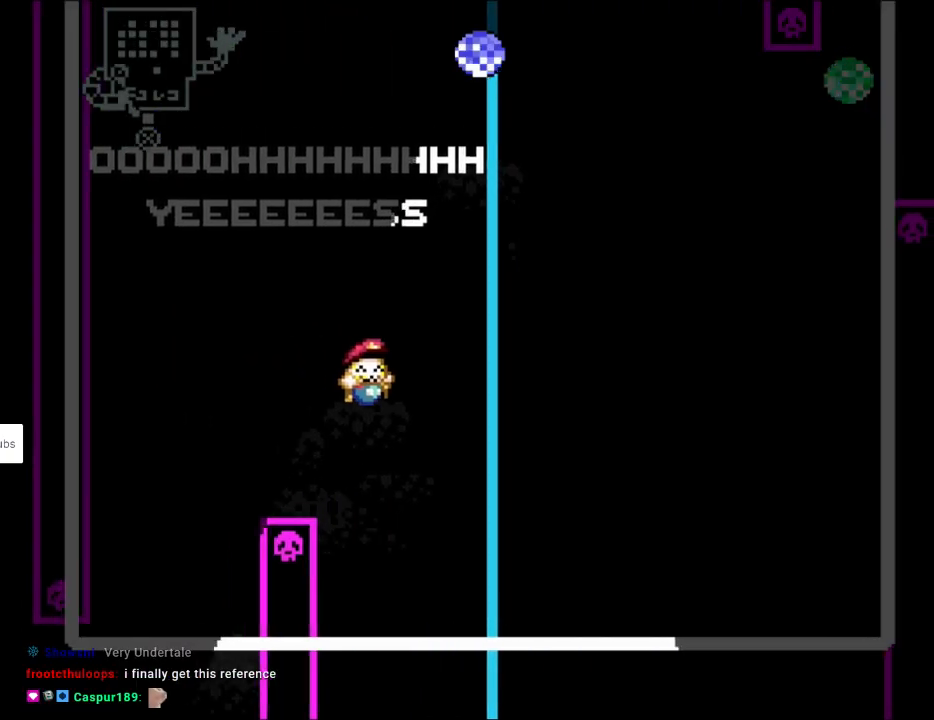
{"buttons": ["Y"], "events": [[33, "DPAD_LEFT", "down"], [33, "DPAD_UP", "down"], [50, "DPAD_UP", "up"], [217, "DPAD_LEFT", "up"]]}
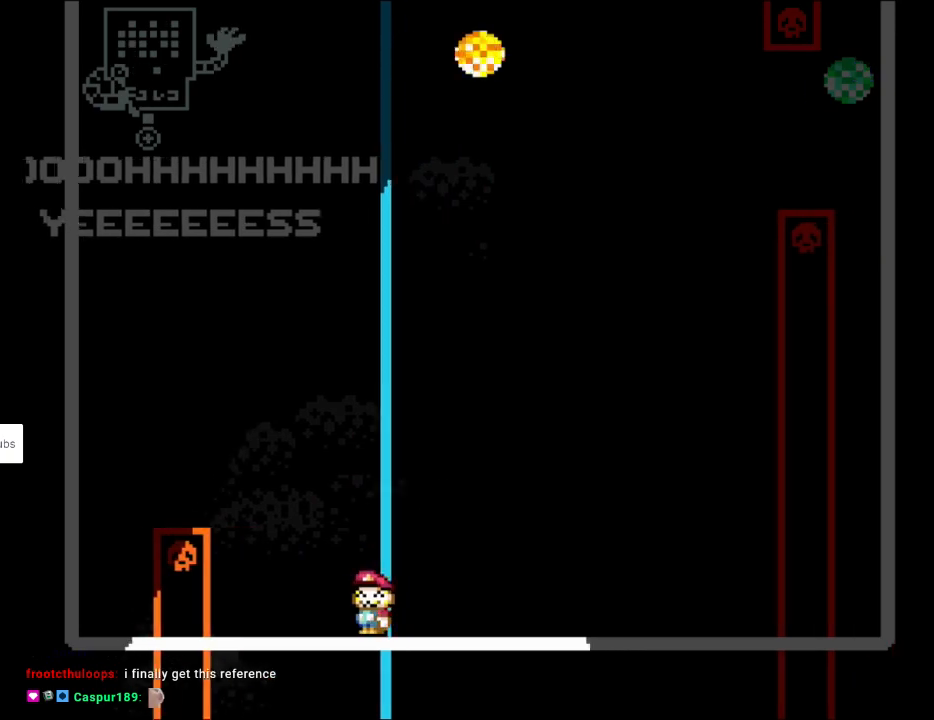
{"buttons": ["Y"], "events": []}
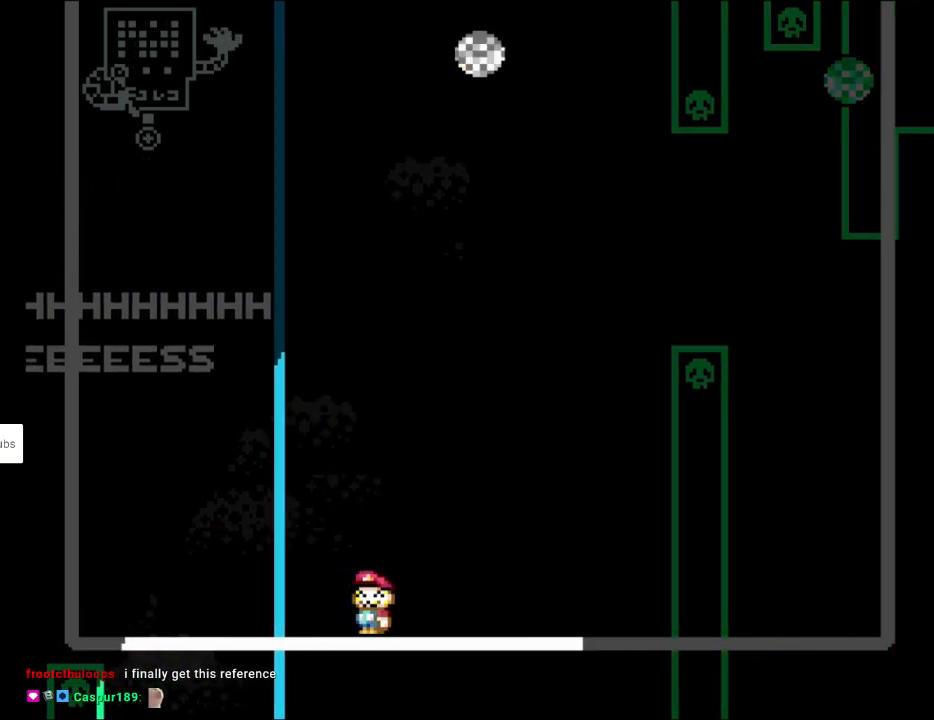
{"buttons": ["X", "DPAD_RIGHT"], "events": [[67, "DPAD_RIGHT", "down"], [150, "Y", "up"], [167, "X", "down"], [333, "A", "down"], [450, "A", "up"]]}
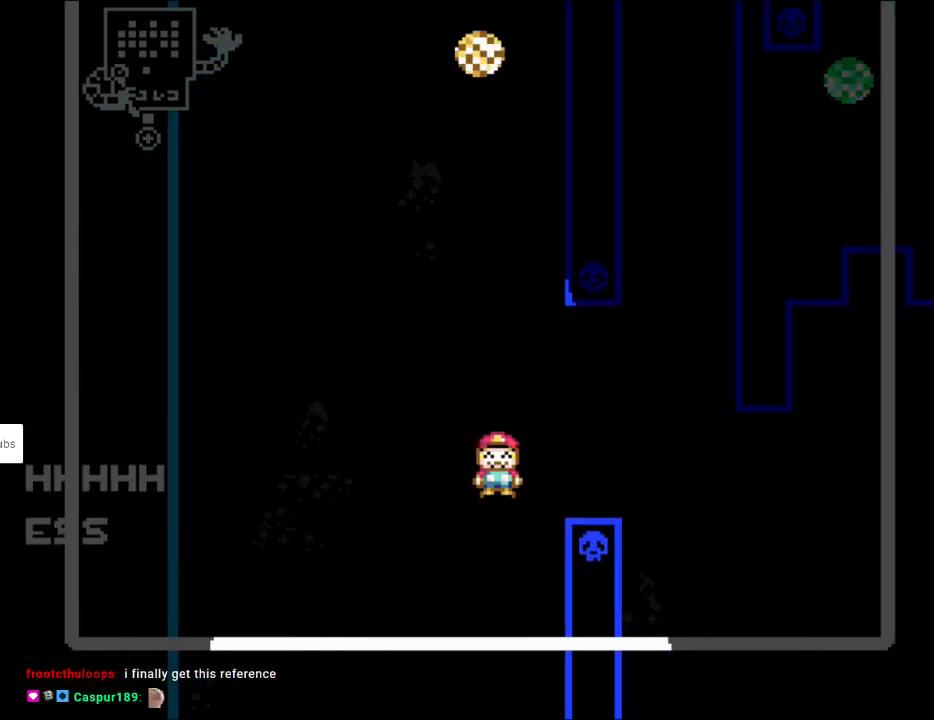
{"buttons": ["Y", "DPAD_LEFT"], "events": [[83, "A", "down"], [183, "A", "up"], [217, "DPAD_RIGHT", "up"], [217, "DPAD_UP", "down"], [233, "DPAD_LEFT", "down"], [233, "DPAD_UP", "up"], [317, "Y", "down"], [333, "X", "up"]]}
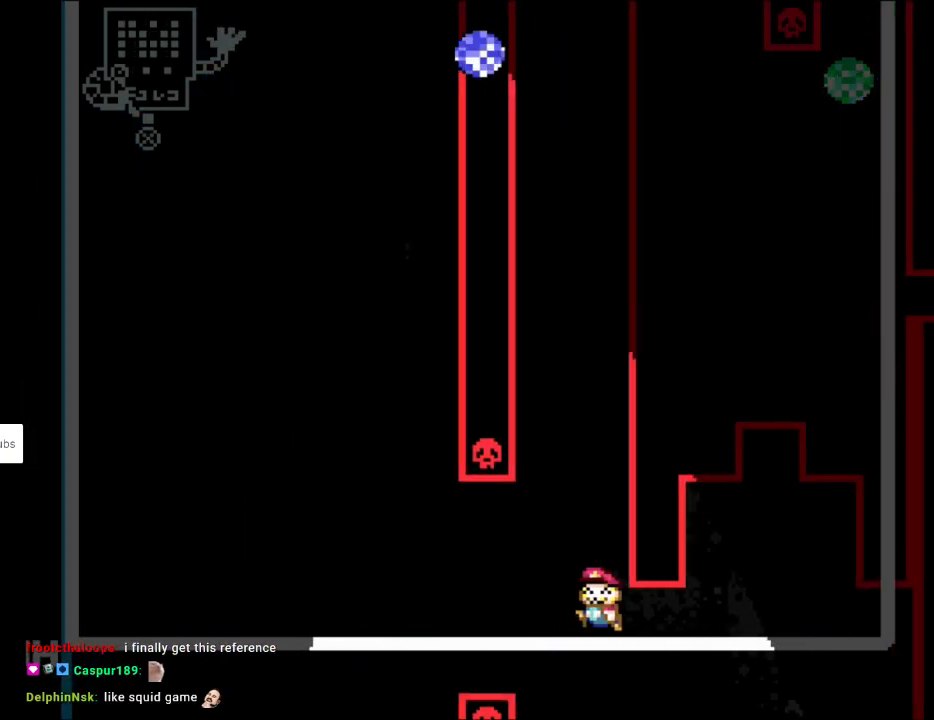
{"buttons": ["Y"], "events": [[17, "DPAD_LEFT", "up"], [67, "DPAD_LEFT", "down"], [350, "DPAD_LEFT", "up"]]}
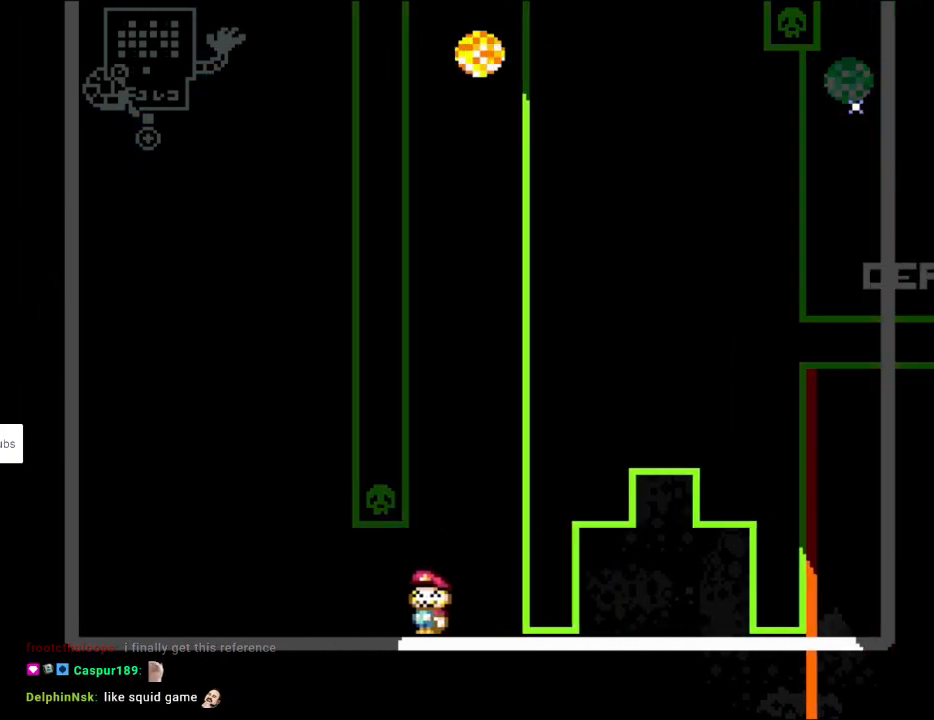
{"buttons": ["Y"], "events": [[83, "DPAD_LEFT", "down"], [217, "DPAD_LEFT", "up"]]}
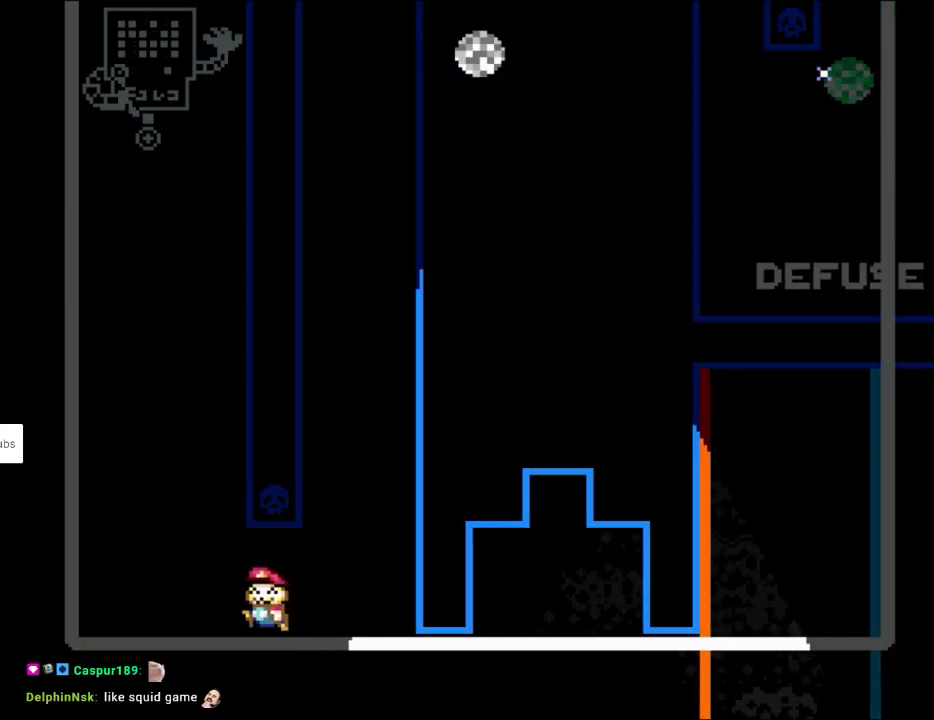
{"buttons": ["Y", "DPAD_LEFT"], "events": [[467, "DPAD_LEFT", "down"]]}
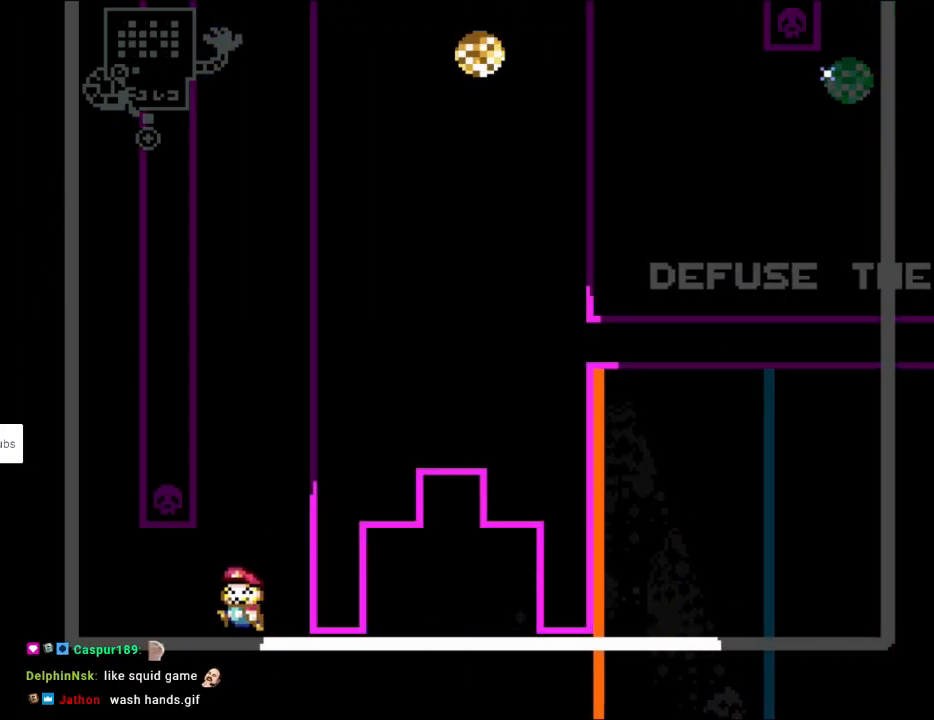
{"buttons": ["Y", "DPAD_LEFT"], "events": [[133, "DPAD_LEFT", "up"], [317, "DPAD_LEFT", "down"]]}
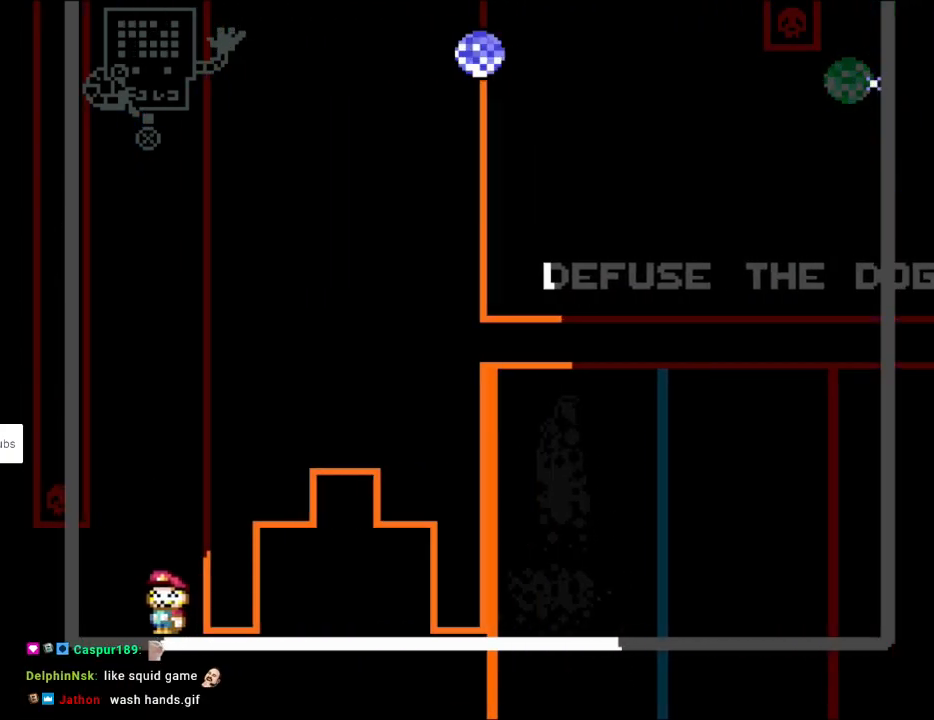
{"buttons": ["Y"], "events": [[117, "DPAD_LEFT", "up"]]}
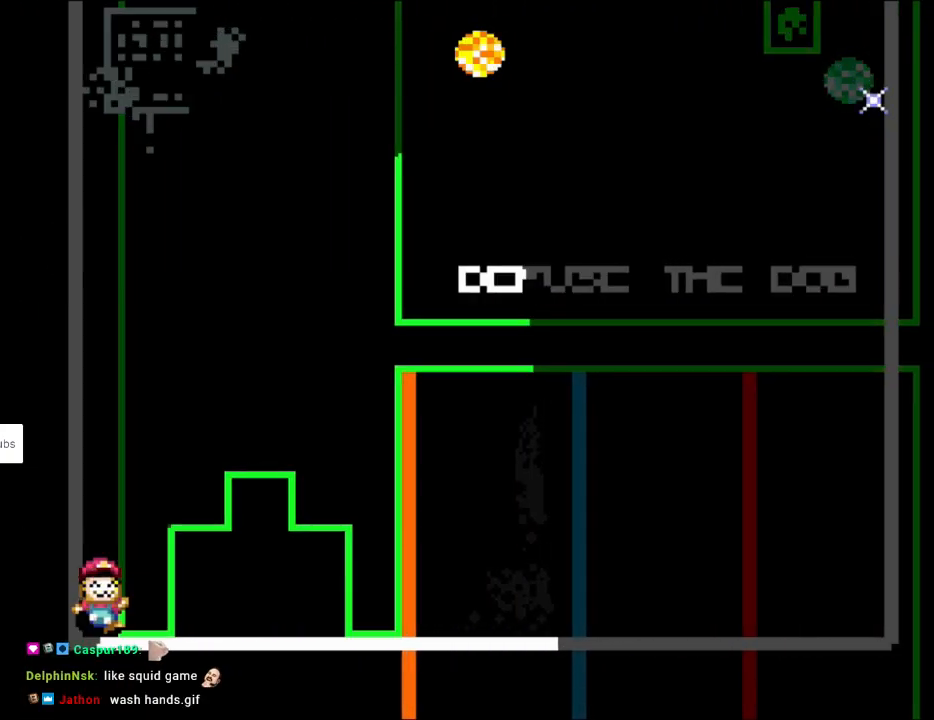
{"buttons": [], "events": [[383, "Y", "up"]]}
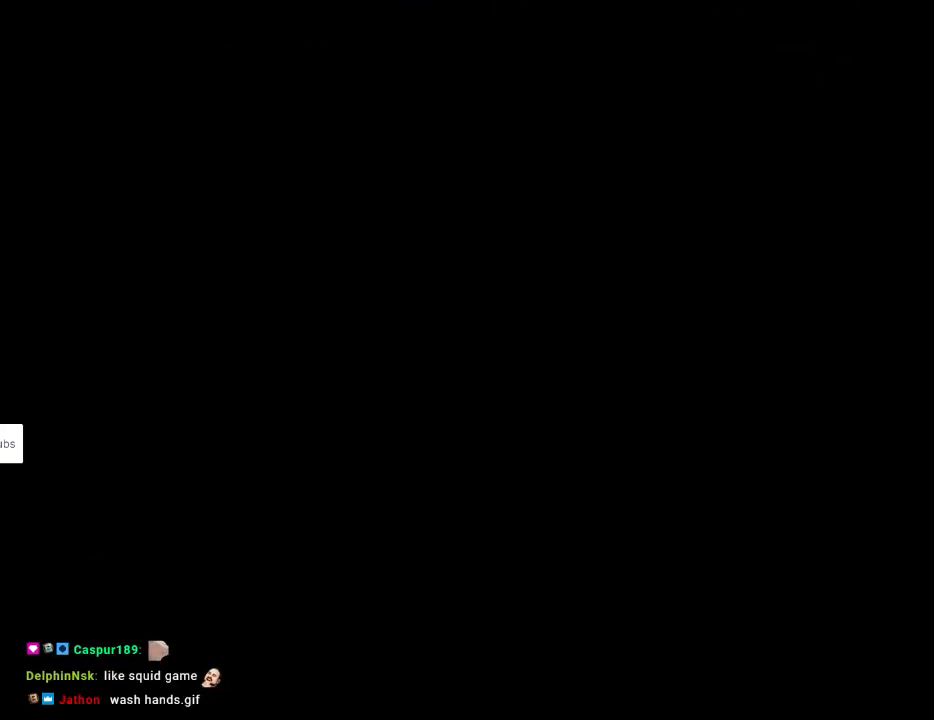
{"buttons": ["Y"], "events": [[217, "Y", "down"]]}
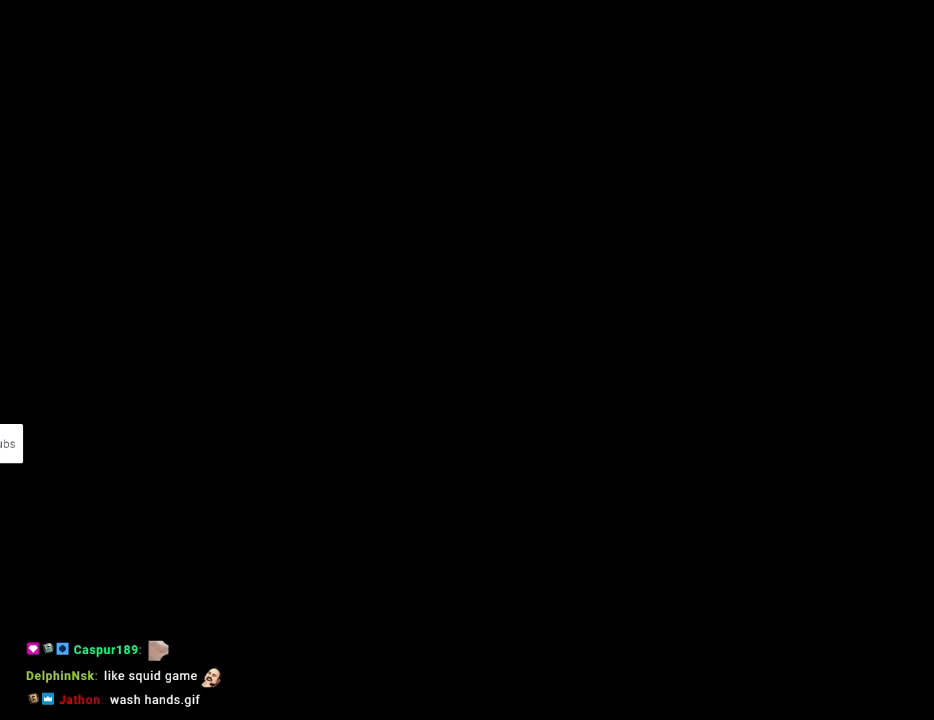
{"buttons": ["Y"], "events": []}
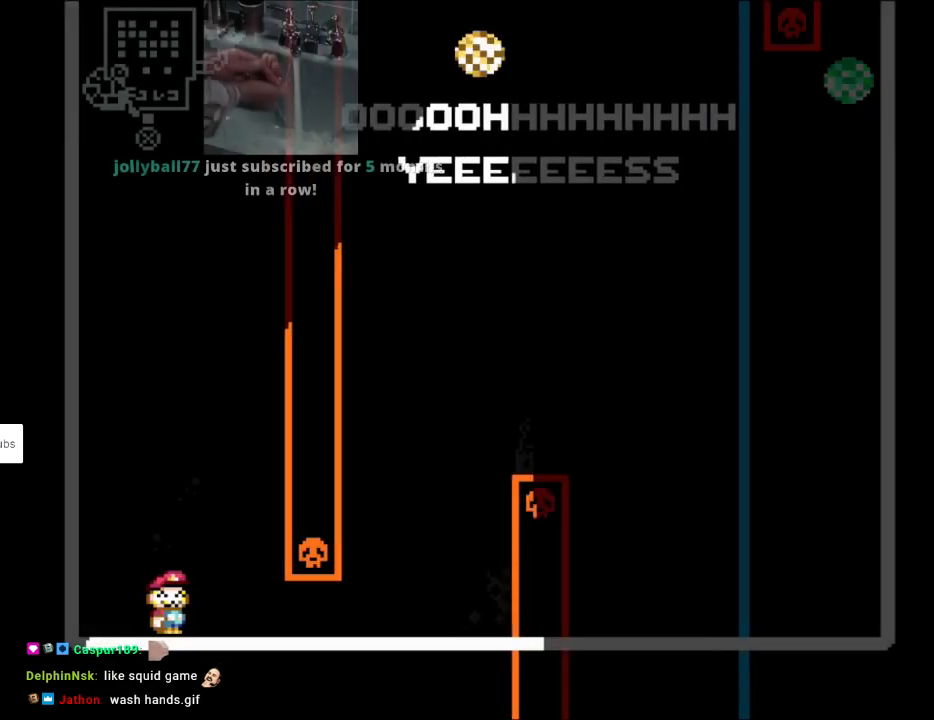
{"buttons": ["Y", "DPAD_RIGHT"], "events": [[367, "DPAD_RIGHT", "down"]]}
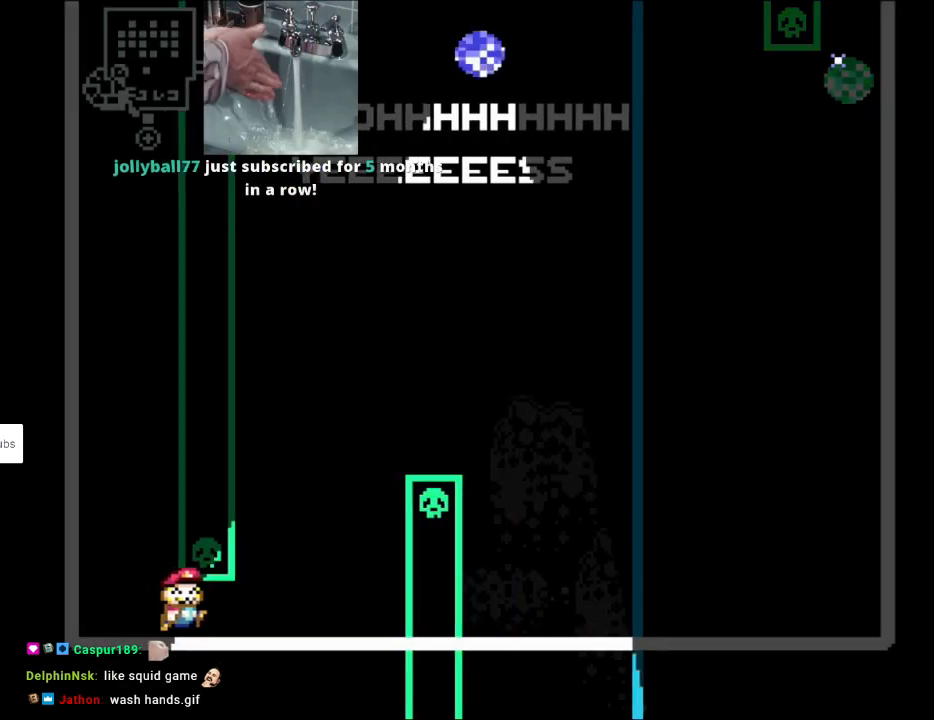
{"buttons": ["B", "Y", "DPAD_RIGHT"], "events": [[183, "DPAD_RIGHT", "up"], [200, "B", "down"], [200, "DPAD_LEFT", "down"], [200, "DPAD_UP", "down"], [217, "DPAD_UP", "up"], [300, "DPAD_UP", "down"], [317, "DPAD_LEFT", "up"], [317, "DPAD_RIGHT", "down"], [317, "DPAD_UP", "up"]]}
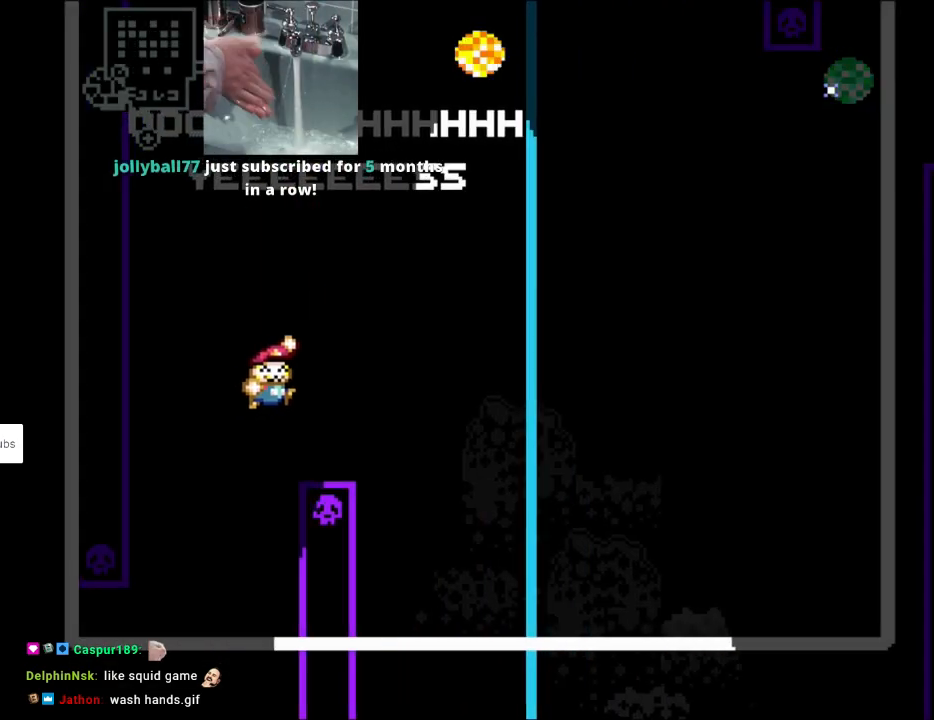
{"buttons": ["Y"], "events": [[117, "B", "up"], [200, "DPAD_RIGHT", "up"], [217, "DPAD_LEFT", "down"], [217, "DPAD_UP", "down"], [233, "DPAD_UP", "up"], [383, "DPAD_LEFT", "up"]]}
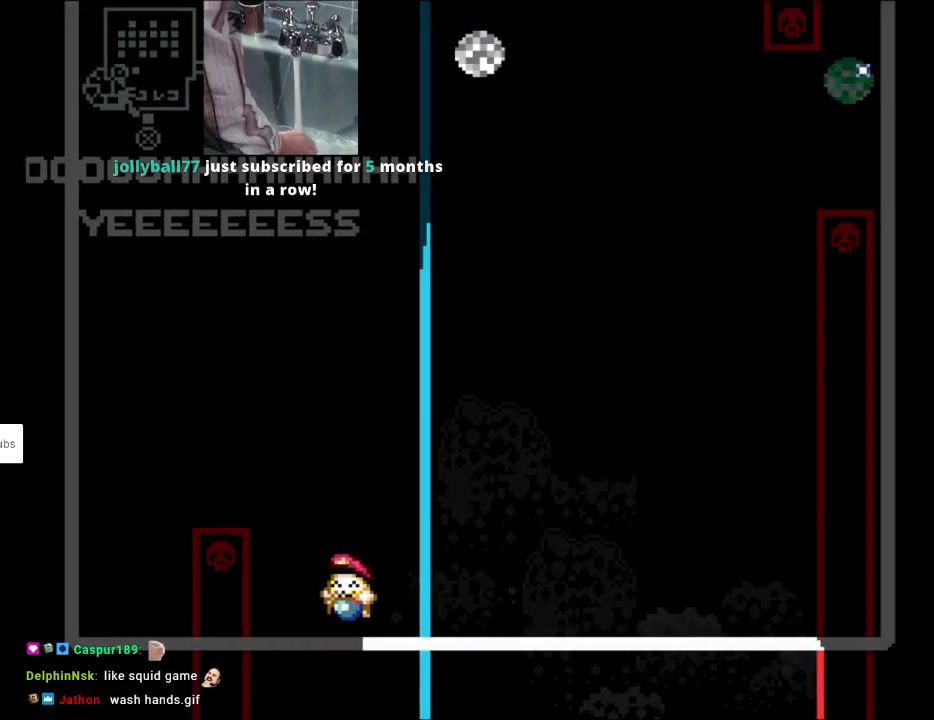
{"buttons": ["Y"], "events": []}
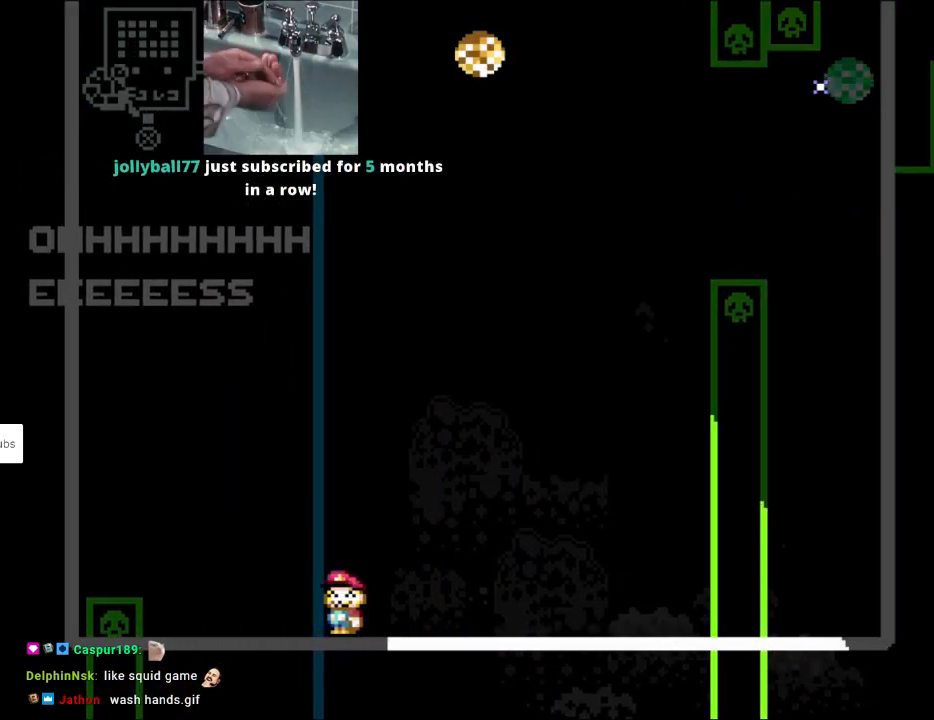
{"buttons": ["A", "X", "DPAD_RIGHT"], "events": [[67, "DPAD_RIGHT", "down"], [200, "X", "down"], [200, "Y", "up"], [417, "A", "down"]]}
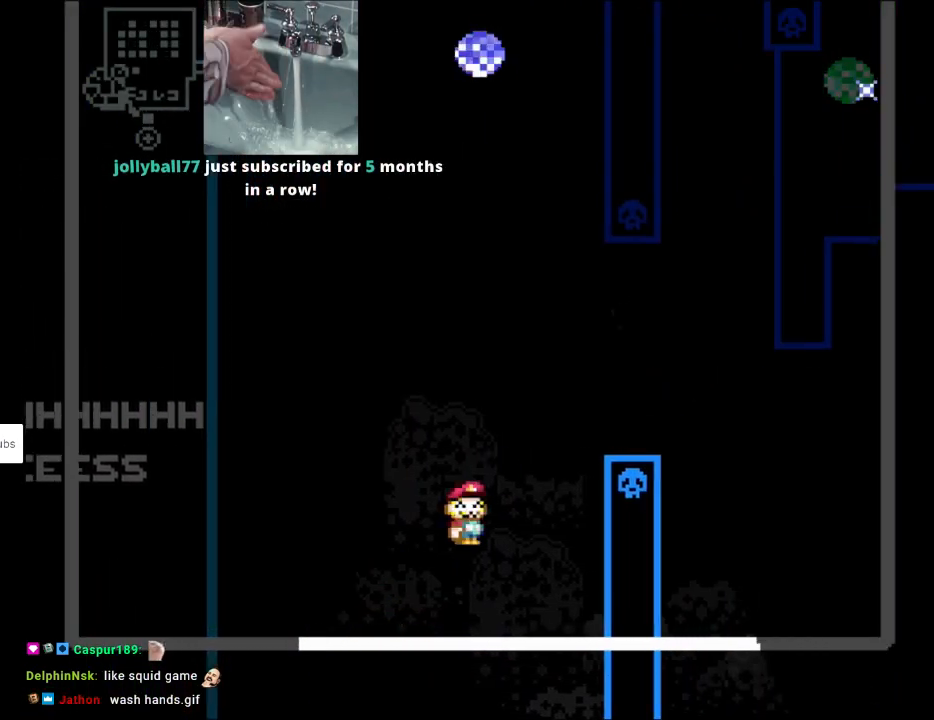
{"buttons": ["X", "DPAD_RIGHT"], "events": [[83, "A", "up"], [183, "A", "down"], [317, "A", "up"]]}
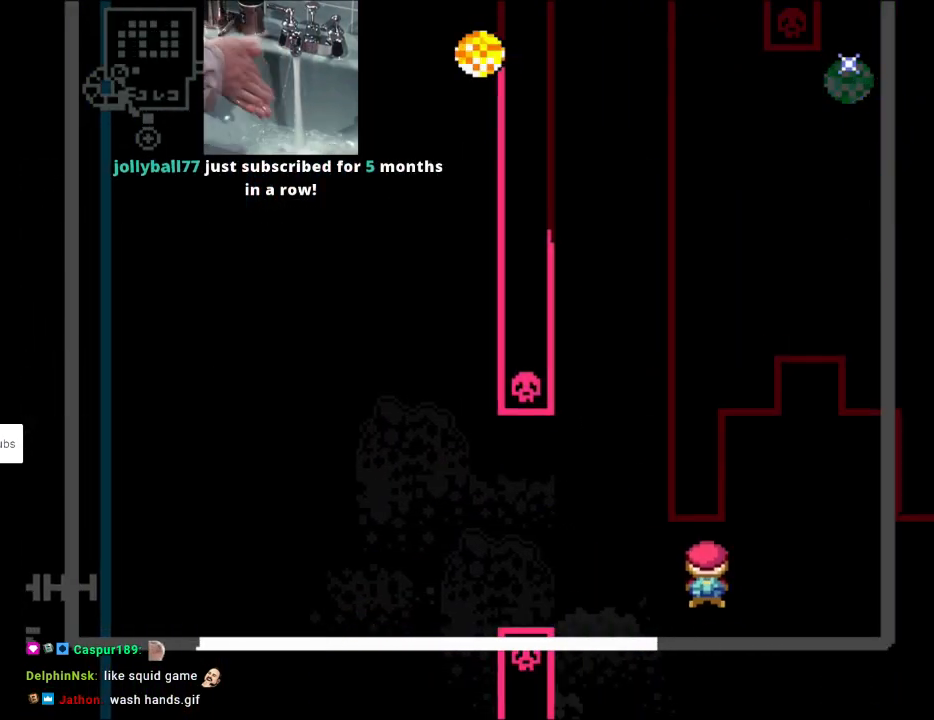
{"buttons": ["X"], "events": [[150, "DPAD_LEFT", "down"], [150, "DPAD_RIGHT", "up"], [150, "DPAD_UP", "down"], [167, "DPAD_UP", "up"], [500, "DPAD_LEFT", "up"]]}
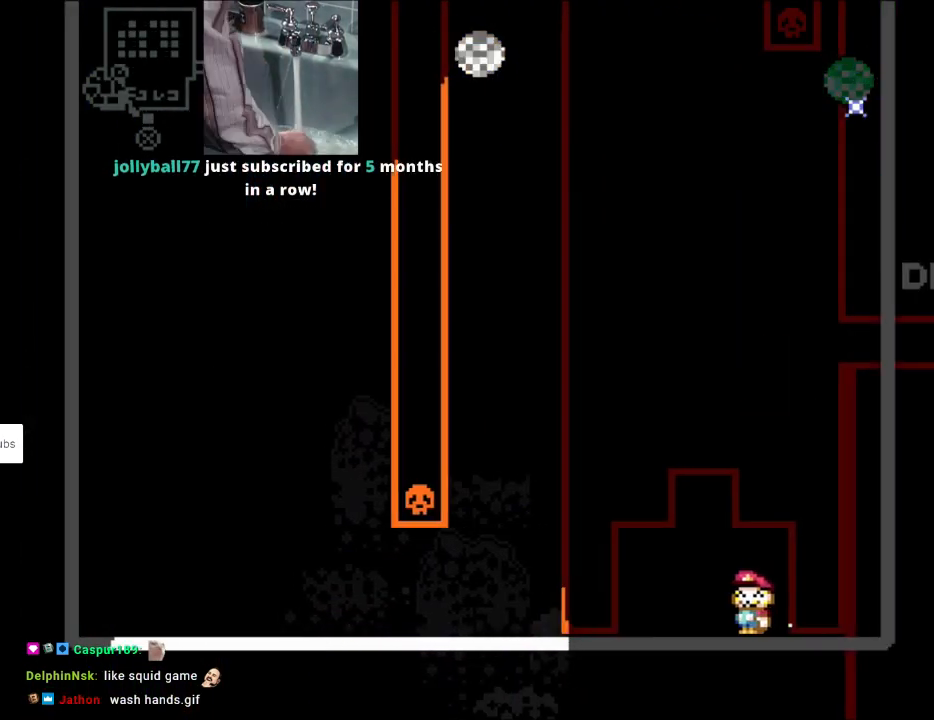
{"buttons": ["X"], "events": [[100, "DPAD_LEFT", "down"], [150, "DPAD_UP", "down"], [200, "DPAD_UP", "up"], [267, "DPAD_LEFT", "up"]]}
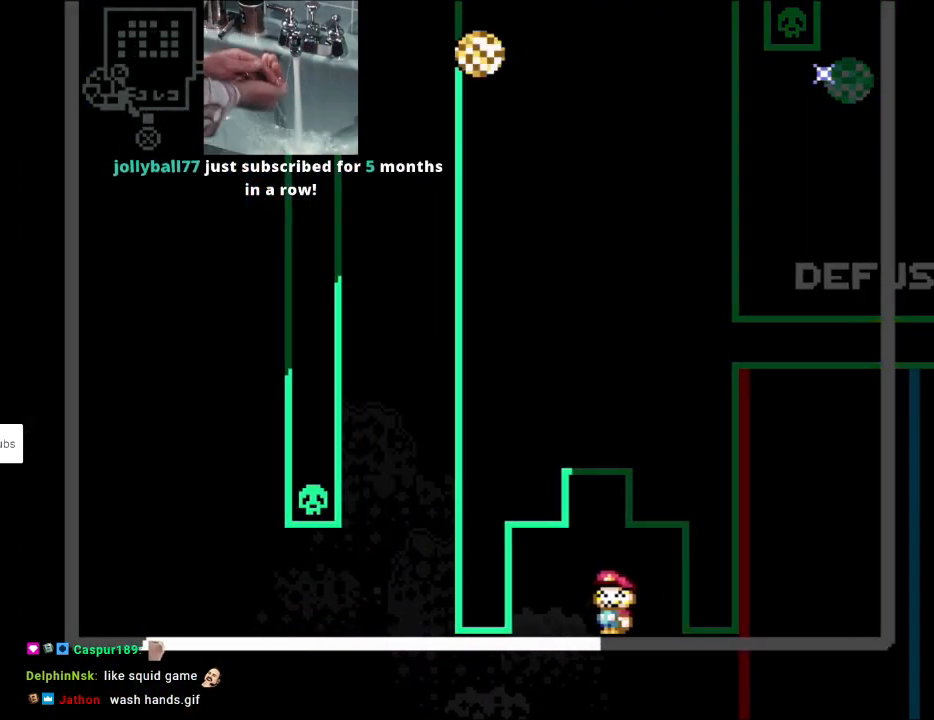
{"buttons": ["X"], "events": [[67, "DPAD_LEFT", "down"], [283, "DPAD_LEFT", "up"]]}
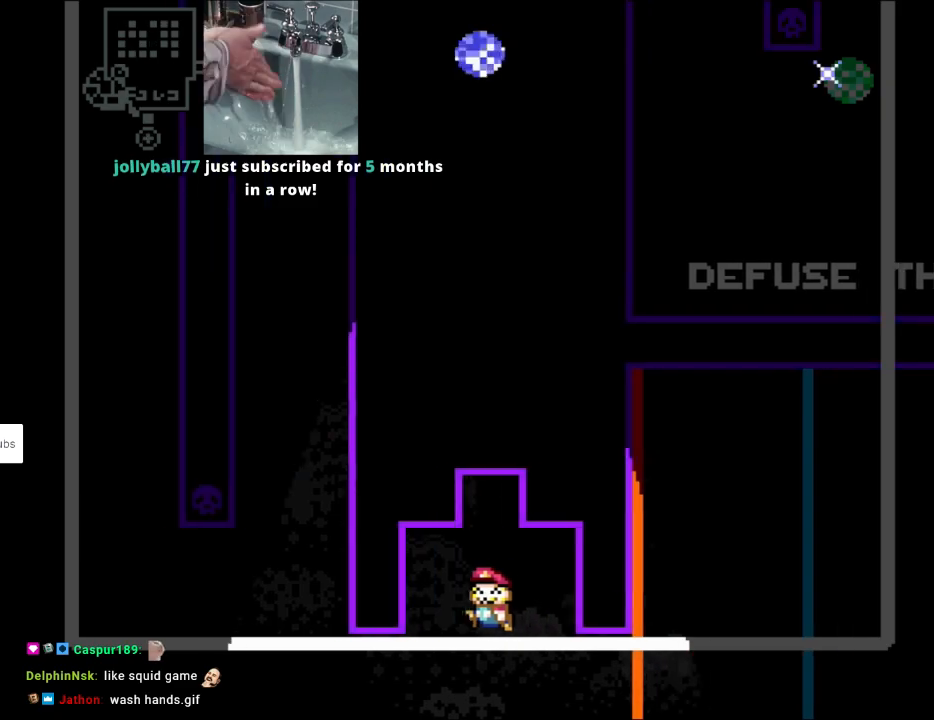
{"buttons": ["X"], "events": [[100, "DPAD_LEFT", "down"], [317, "DPAD_LEFT", "up"]]}
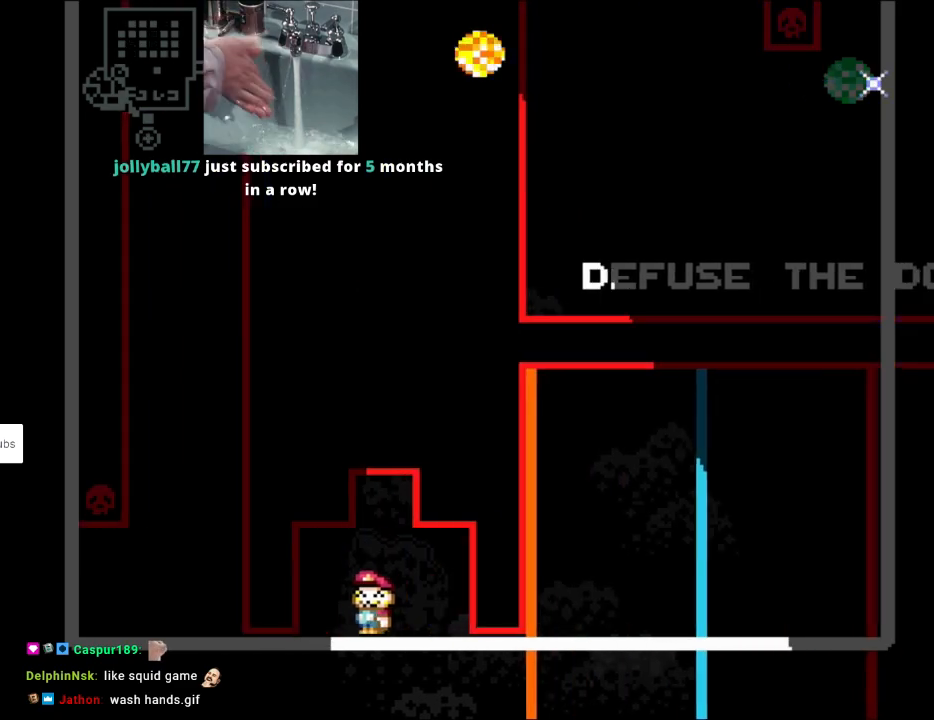
{"buttons": ["X"], "events": [[183, "DPAD_LEFT", "down"], [367, "DPAD_LEFT", "up"]]}
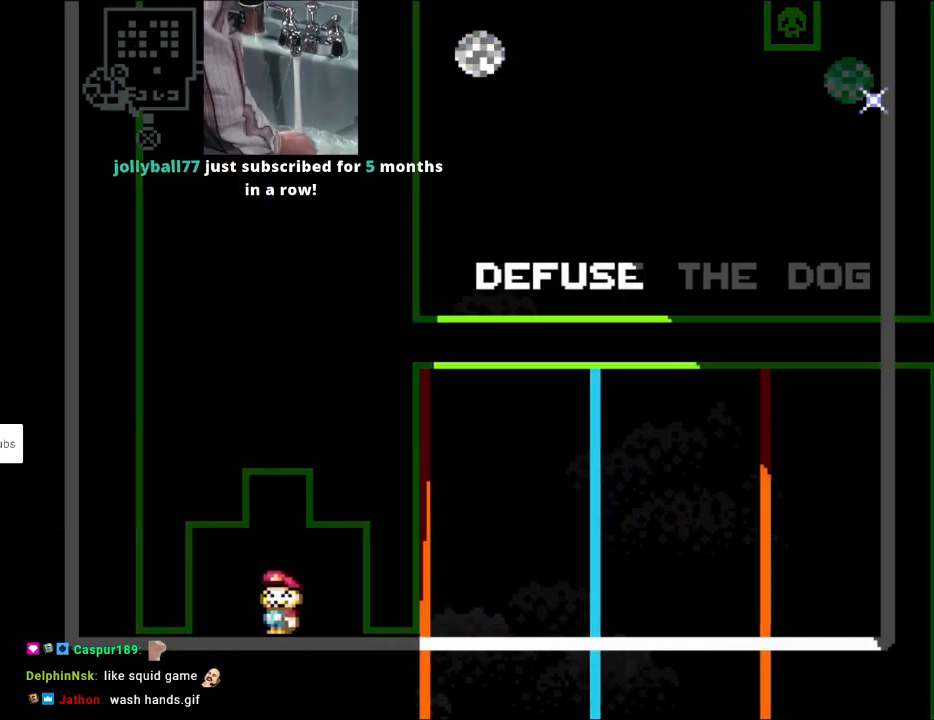
{"buttons": ["X"], "events": [[150, "DPAD_LEFT", "down"], [367, "DPAD_LEFT", "up"]]}
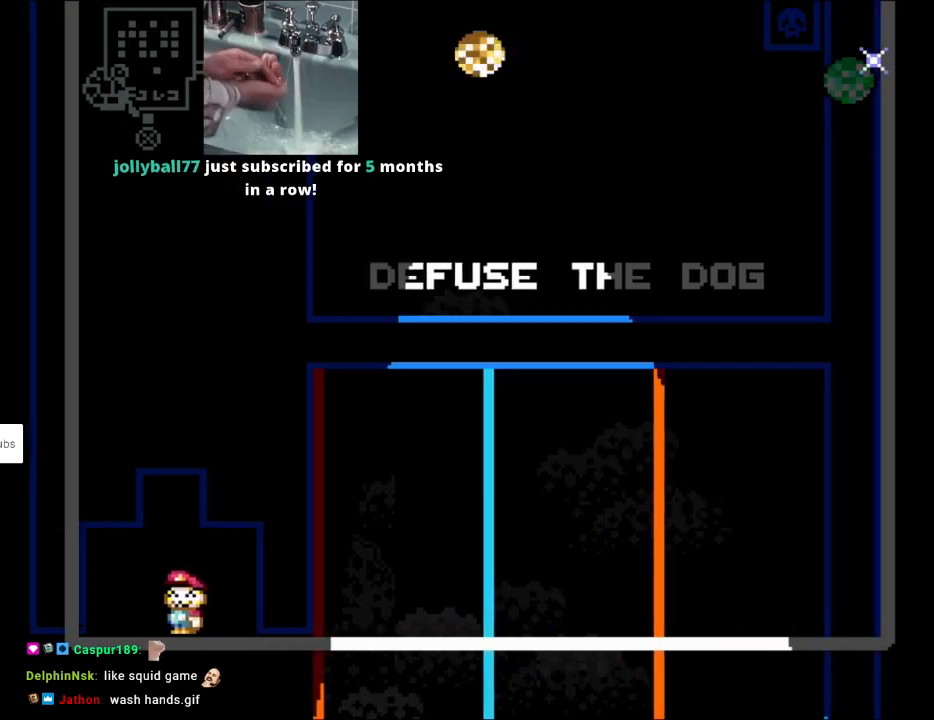
{"buttons": ["X", "DPAD_RIGHT"], "events": [[83, "DPAD_LEFT", "down"], [300, "DPAD_LEFT", "up"], [367, "DPAD_RIGHT", "down"]]}
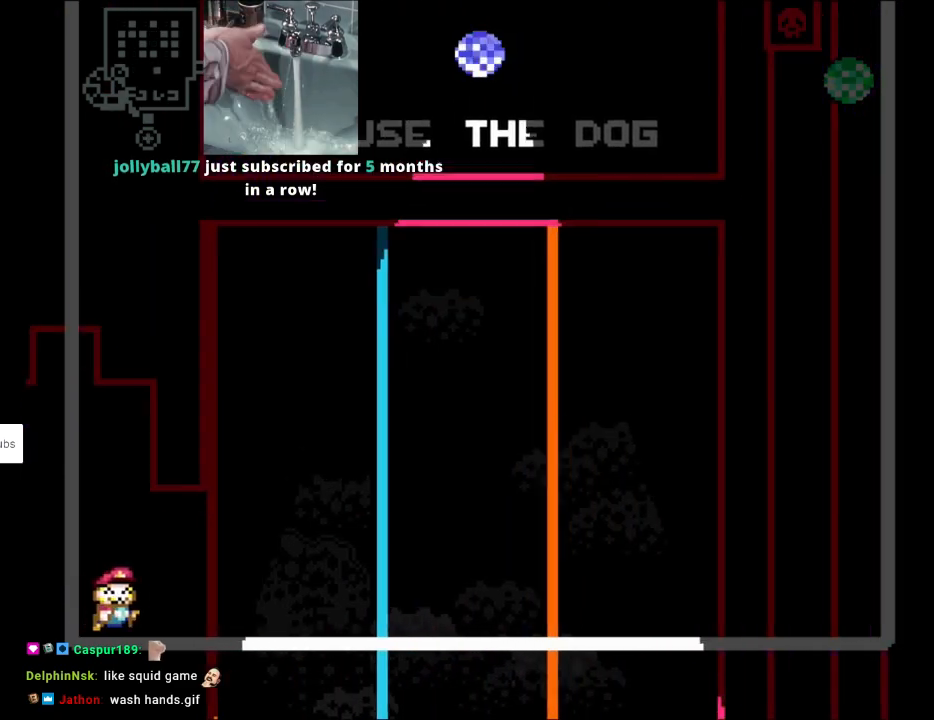
{"buttons": ["X"], "events": [[267, "DPAD_RIGHT", "up"], [267, "DPAD_UP", "down"], [300, "DPAD_LEFT", "down"], [317, "DPAD_UP", "up"], [417, "DPAD_LEFT", "up"]]}